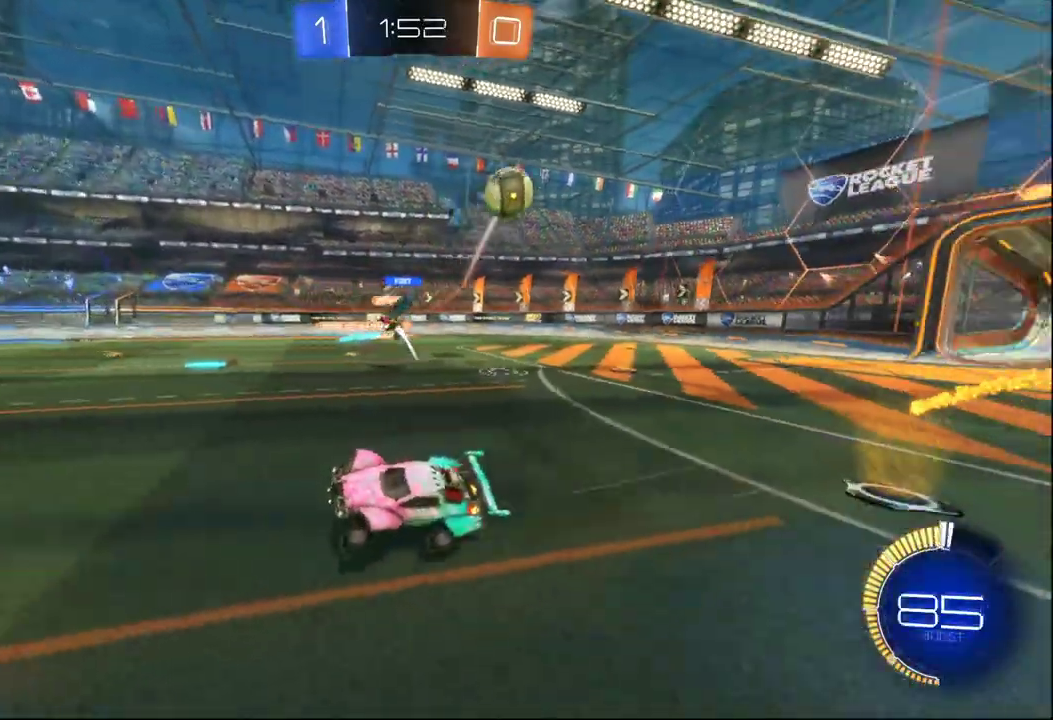
Gameplay with a controller (Xbox layout); each line is a JSON object with the inputs held at the frame after it. "events" lists button and stick changes between this image and that frame as [ms after this image, input, new state], when the widget could be followed in between.
{"buttons": ["R2"], "left_stick": "left", "right_stick": "center"}
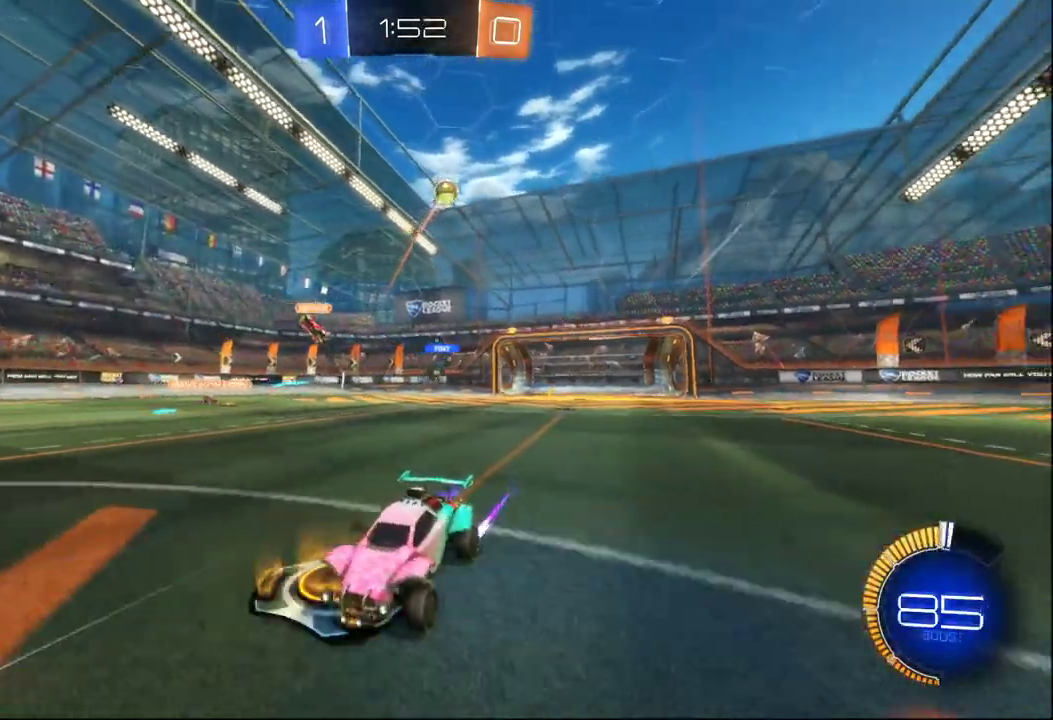
{"buttons": ["X", "R2"], "left_stick": "left", "right_stick": "center", "events": [[17, "X", "down"], [150, "X", "up"], [433, "X", "down"]]}
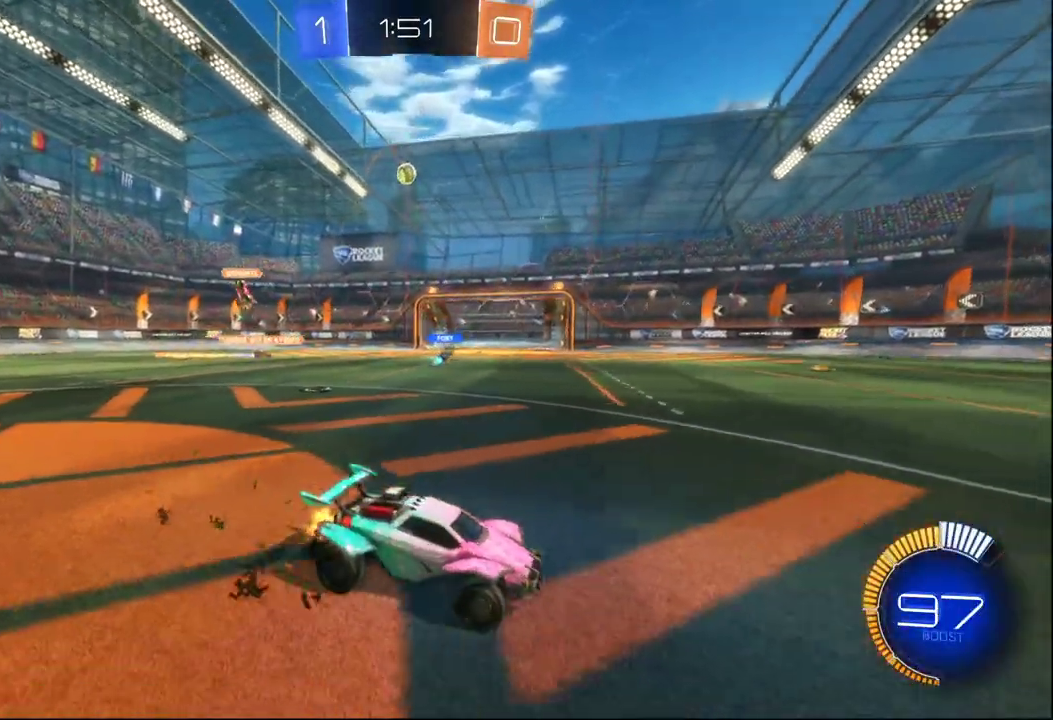
{"buttons": ["R2"], "left_stick": "center", "right_stick": "center", "events": [[50, "X", "up"], [400, "left_stick", "center"]]}
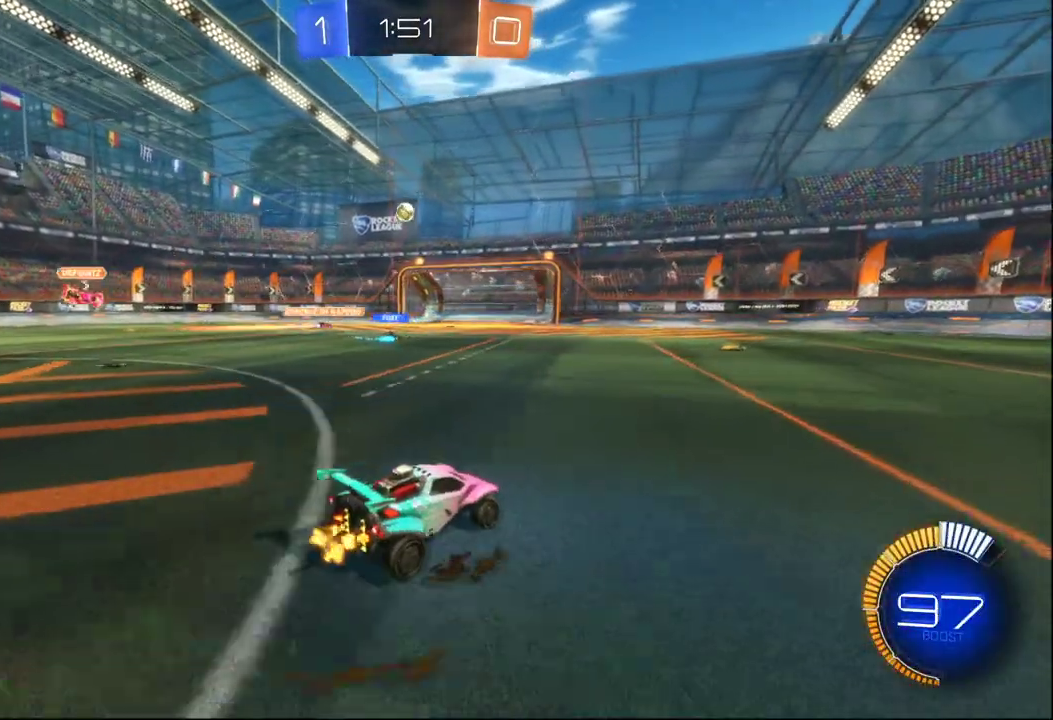
{"buttons": ["R2"], "left_stick": "center", "right_stick": "center", "events": [[167, "left_stick", "right"], [283, "left_stick", "center"]]}
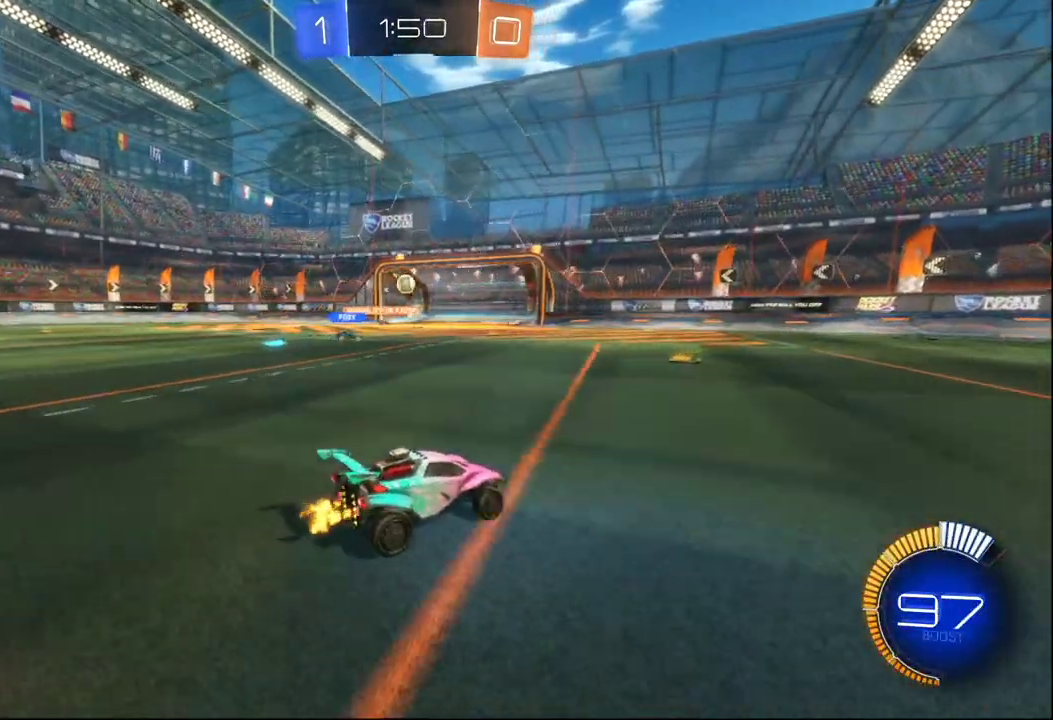
{"buttons": ["R2"], "left_stick": "center", "right_stick": "center", "events": [[117, "left_stick", "left"], [250, "left_stick", "center"]]}
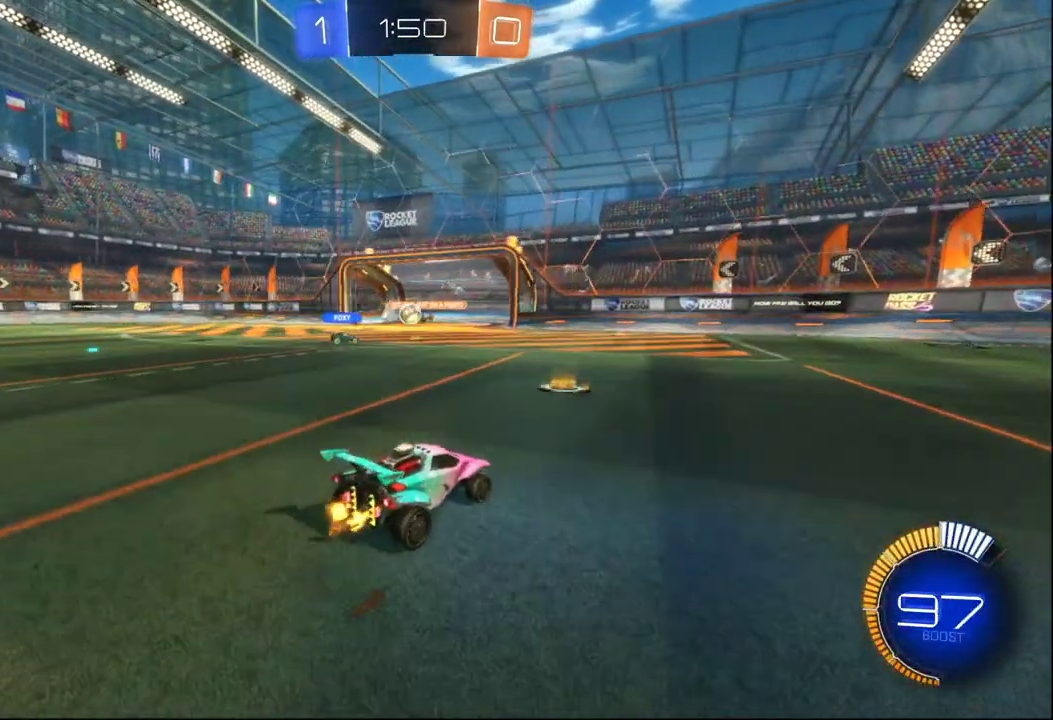
{"buttons": ["R2"], "left_stick": "center", "right_stick": "center", "events": [[33, "B", "down"], [200, "B", "up"], [250, "R2", "up"], [267, "L2", "down"], [367, "left_stick", "up-left"], [417, "L2", "up"], [417, "left_stick", "center"], [433, "R2", "down"]]}
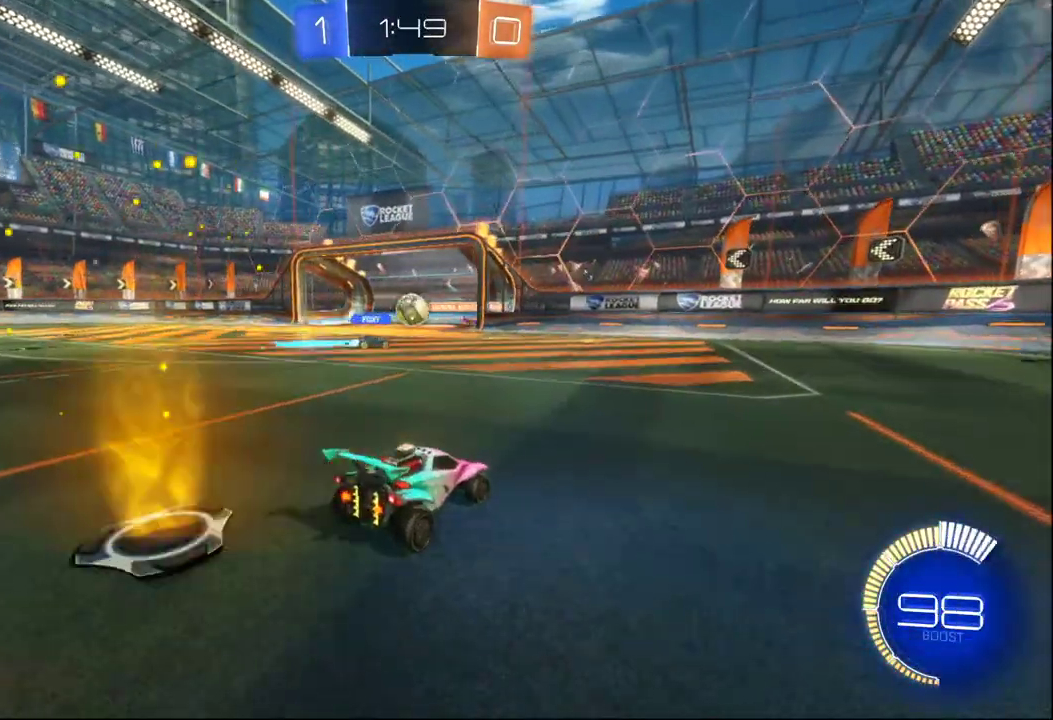
{"buttons": ["B", "R2"], "left_stick": "left", "right_stick": "center", "events": [[133, "left_stick", "left"], [200, "B", "down"]]}